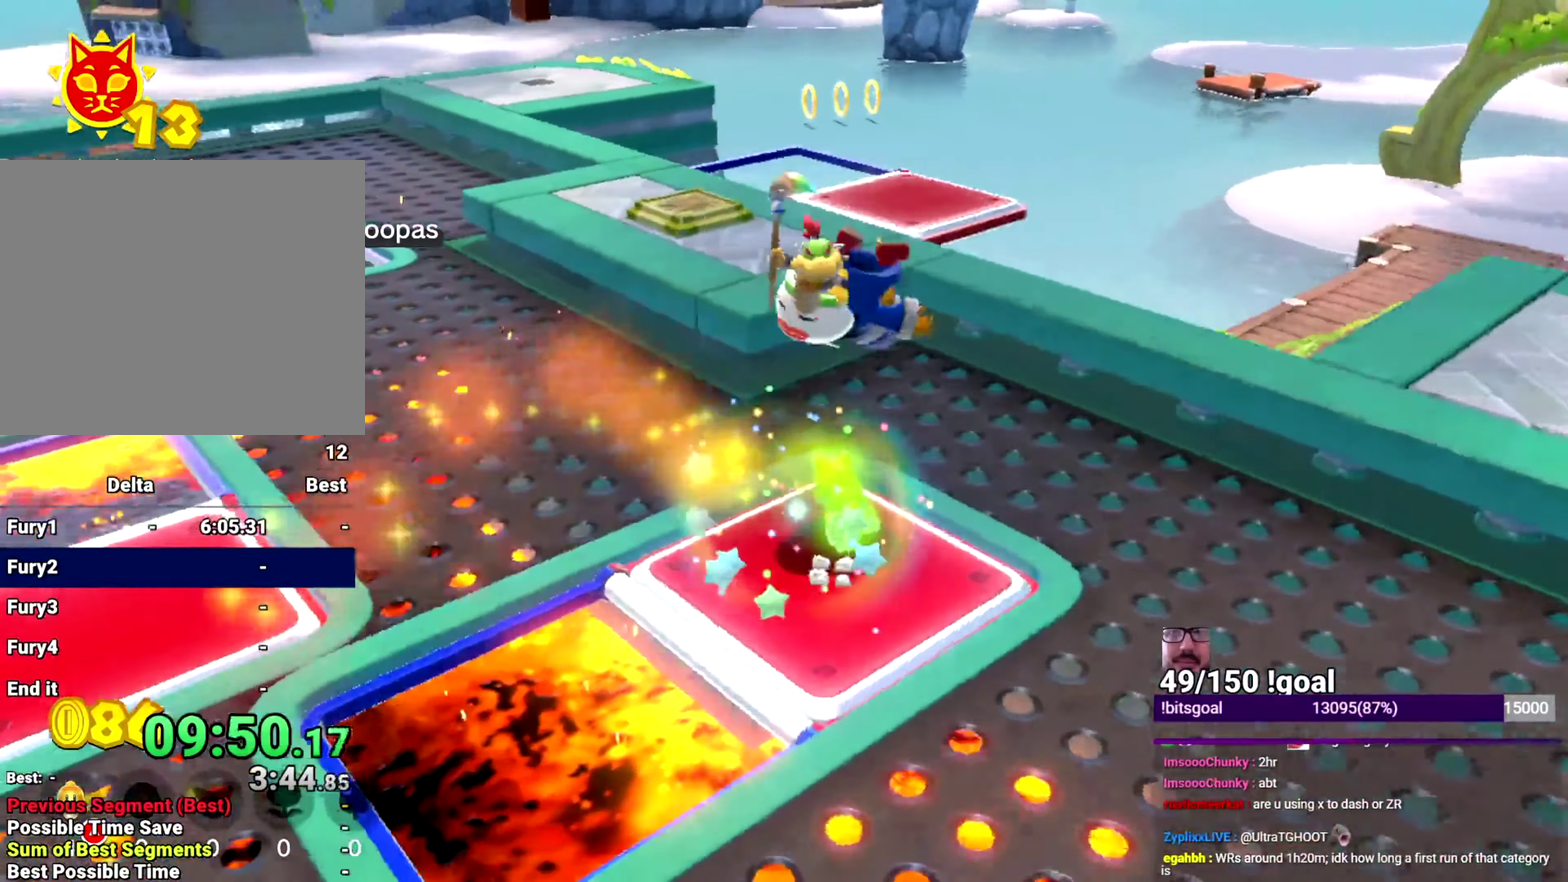
Gameplay with a controller (Nintendo layout); each line is a JSON object with the inputs held at the frame after it. "events" lists button and stick changes between this image and that frame as [ms after this image, input, new state], when the widget could be followed in between. This overlay highlights the sticks when they move; stick clicks (L3 R3) are not distinguishable. Not read: L1 L3 R1 R3 START.
{"buttons": [], "left_stick": "up-left", "right_stick": "center", "events": [[484, "Y", "up"], [484, "left_stick", "up-left"]]}
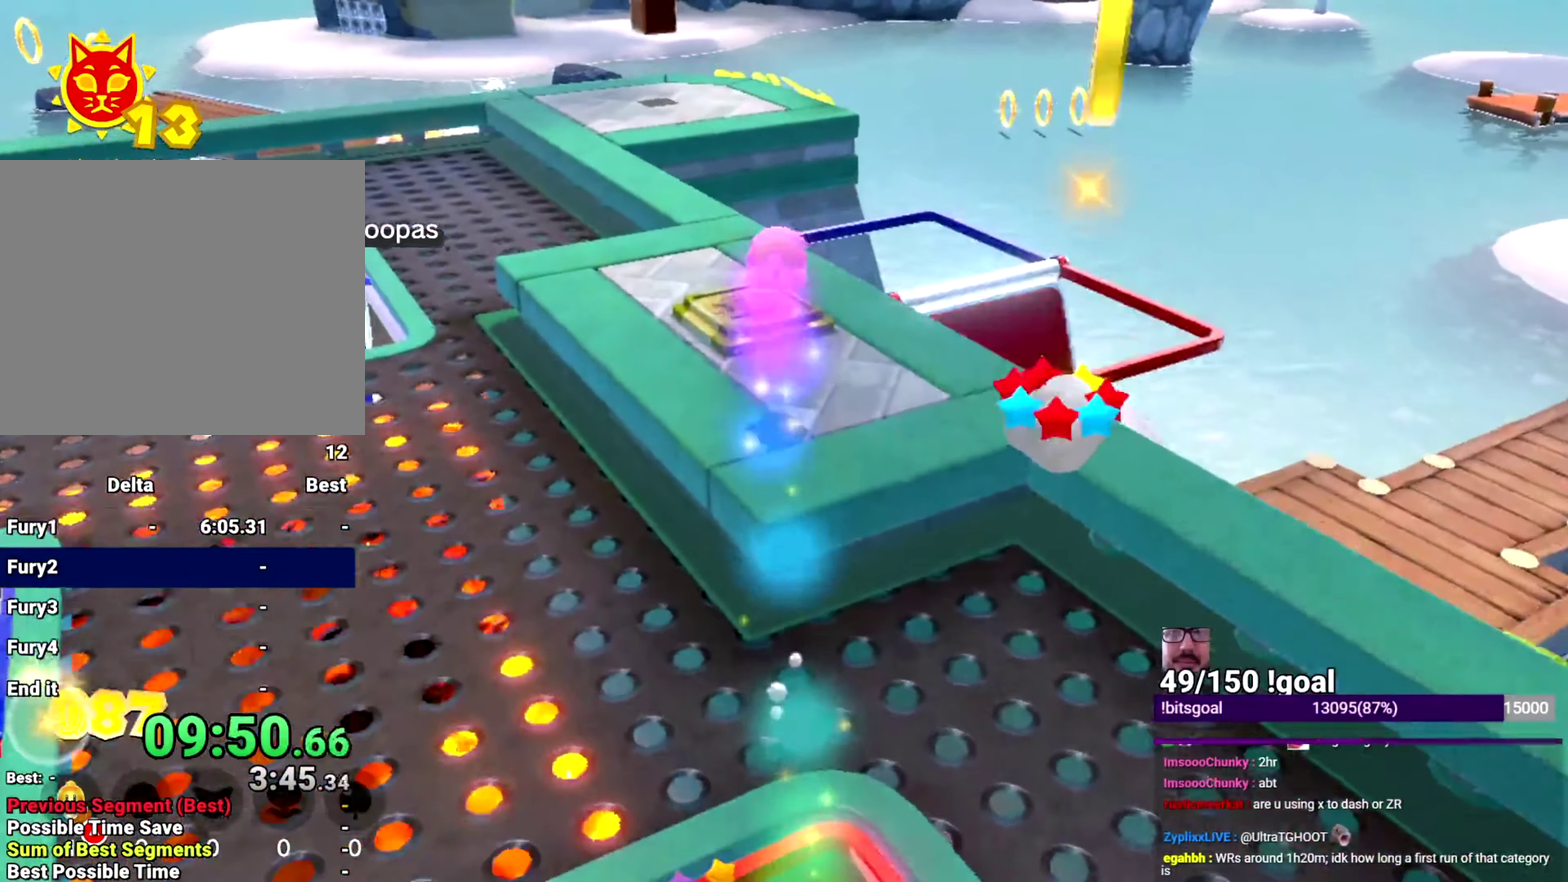
{"buttons": [], "left_stick": "center", "right_stick": "center", "events": [[16, "Y", "down"], [116, "Y", "up"], [150, "right_stick", "down-right"], [283, "left_stick", "center"], [467, "right_stick", "center"]]}
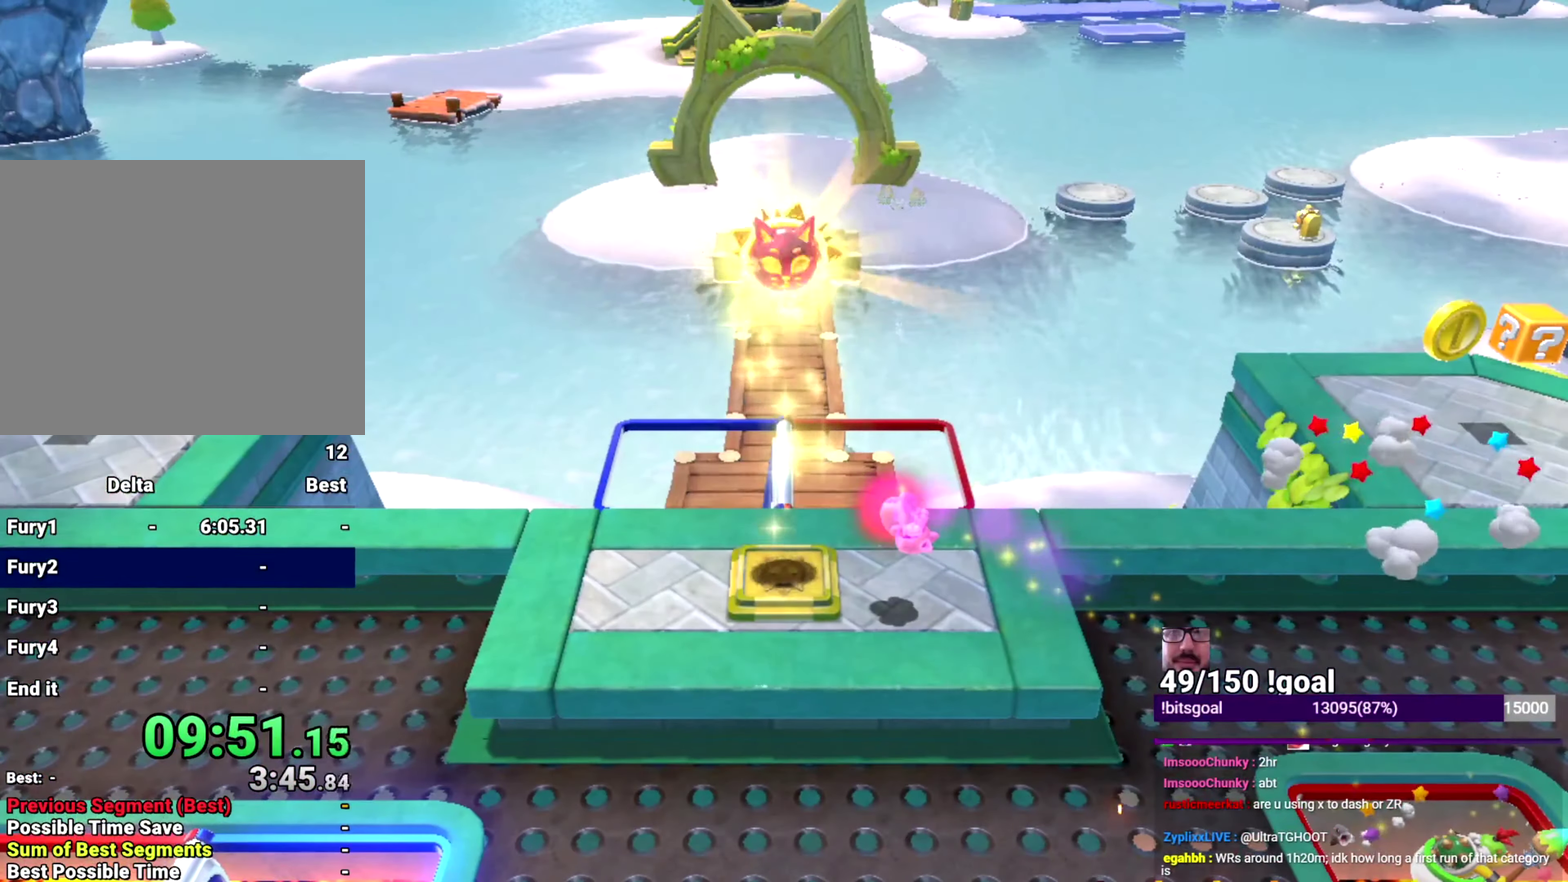
{"buttons": ["Y"], "left_stick": "center", "right_stick": "center", "events": [[200, "Y", "down"], [400, "Y", "up"], [484, "Y", "down"]]}
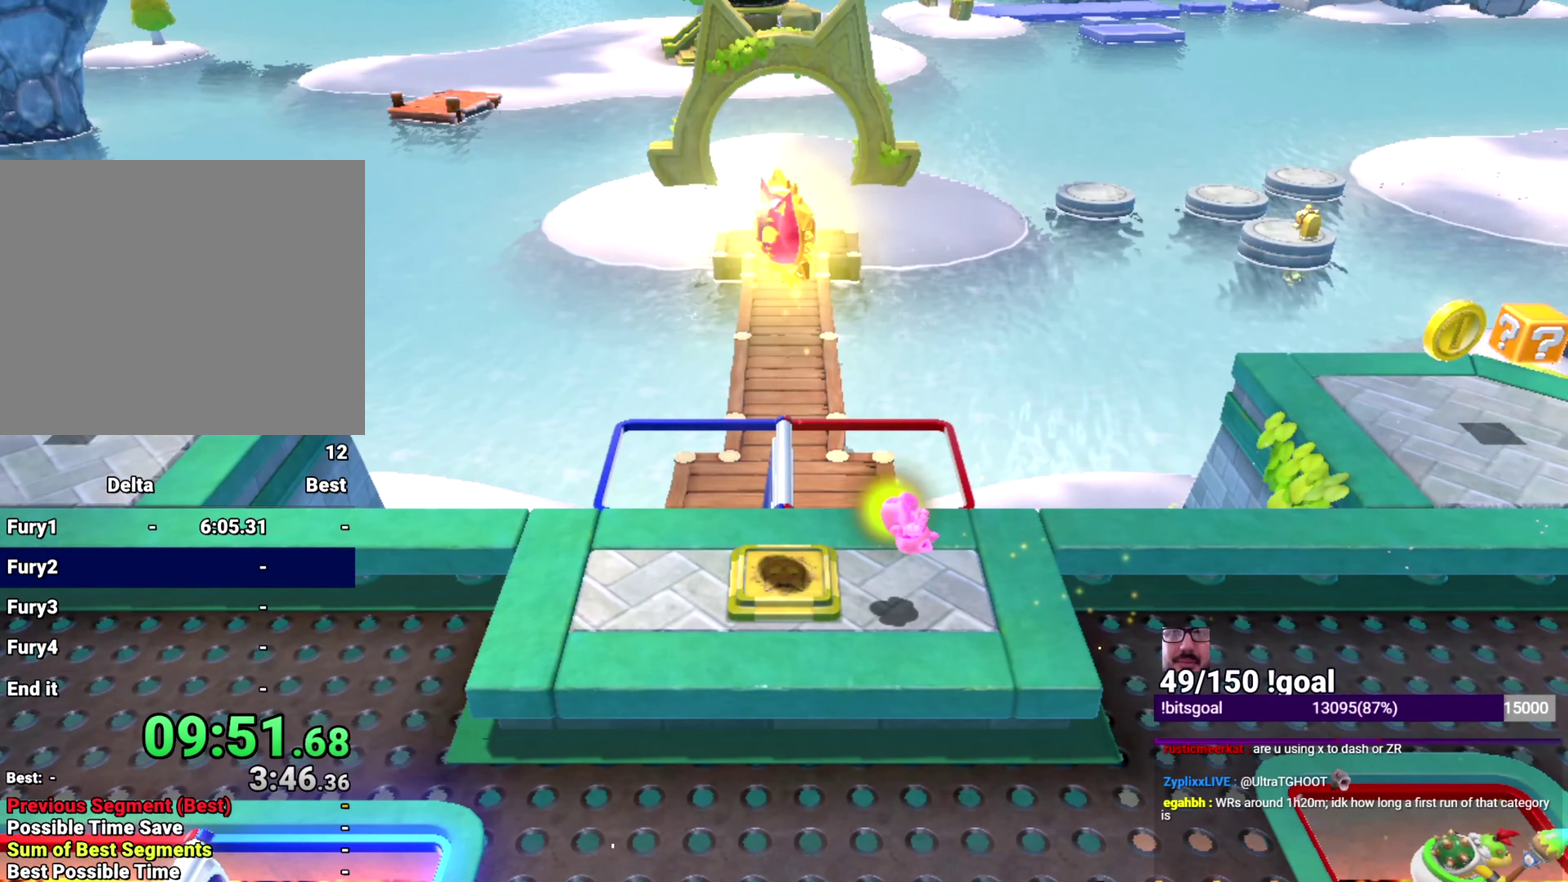
{"buttons": ["Y"], "left_stick": "center", "right_stick": "center", "events": [[66, "Y", "up"], [116, "Y", "down"], [166, "Y", "up"], [233, "Y", "down"], [283, "Y", "up"], [367, "Y", "down"], [417, "Y", "up"], [500, "Y", "down"]]}
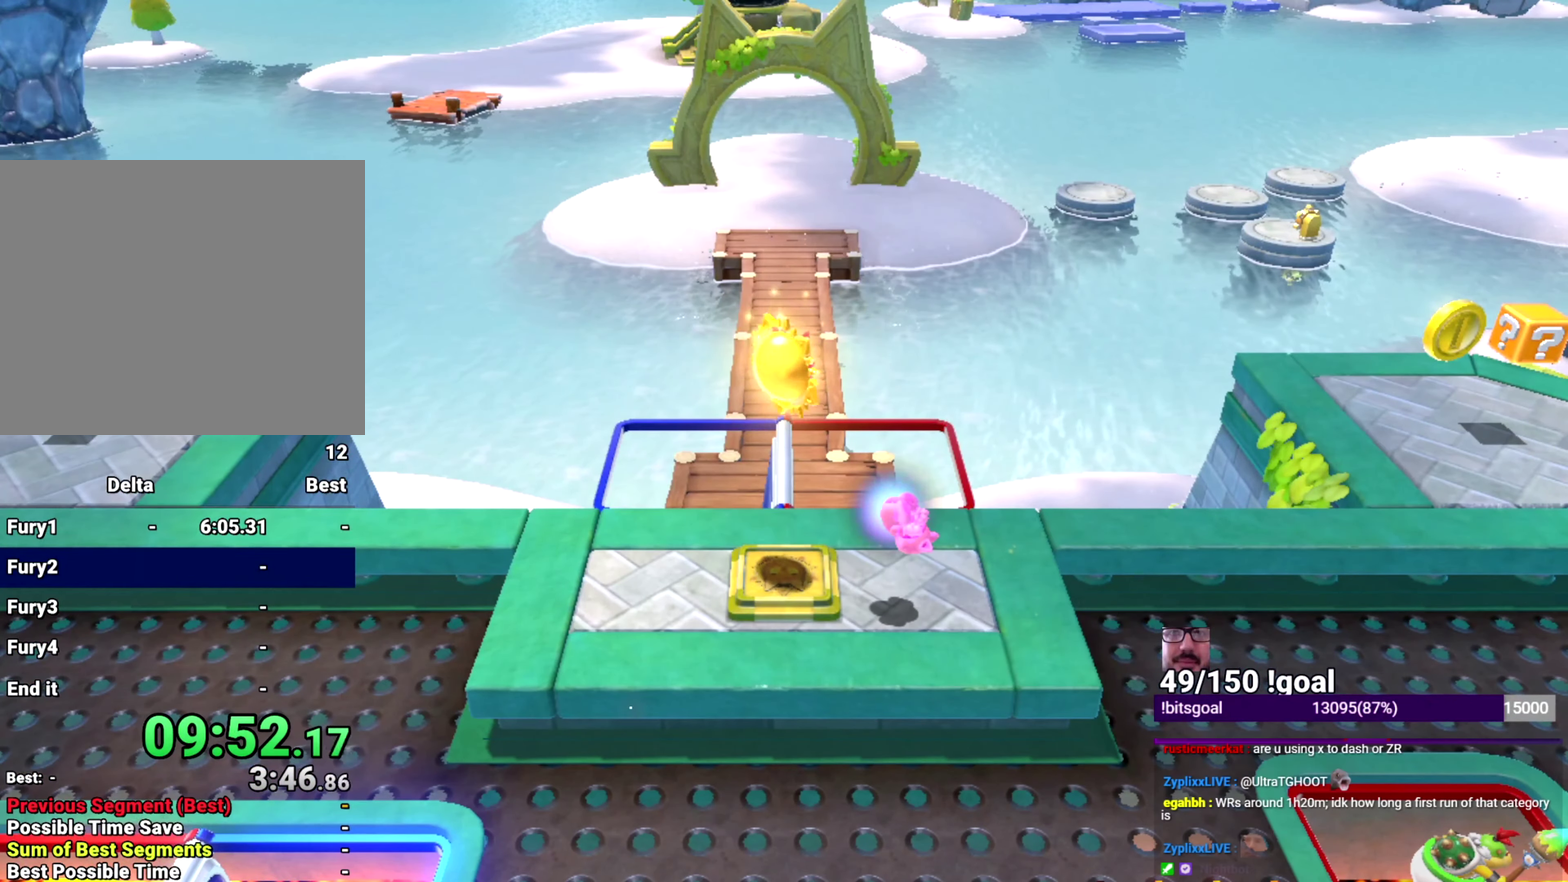
{"buttons": [], "left_stick": "up-left", "right_stick": "center", "events": [[33, "Y", "up"], [117, "Y", "down"], [167, "Y", "up"], [234, "Y", "down"], [300, "Y", "up"], [334, "left_stick", "up-left"], [384, "Y", "down"], [467, "Y", "up"]]}
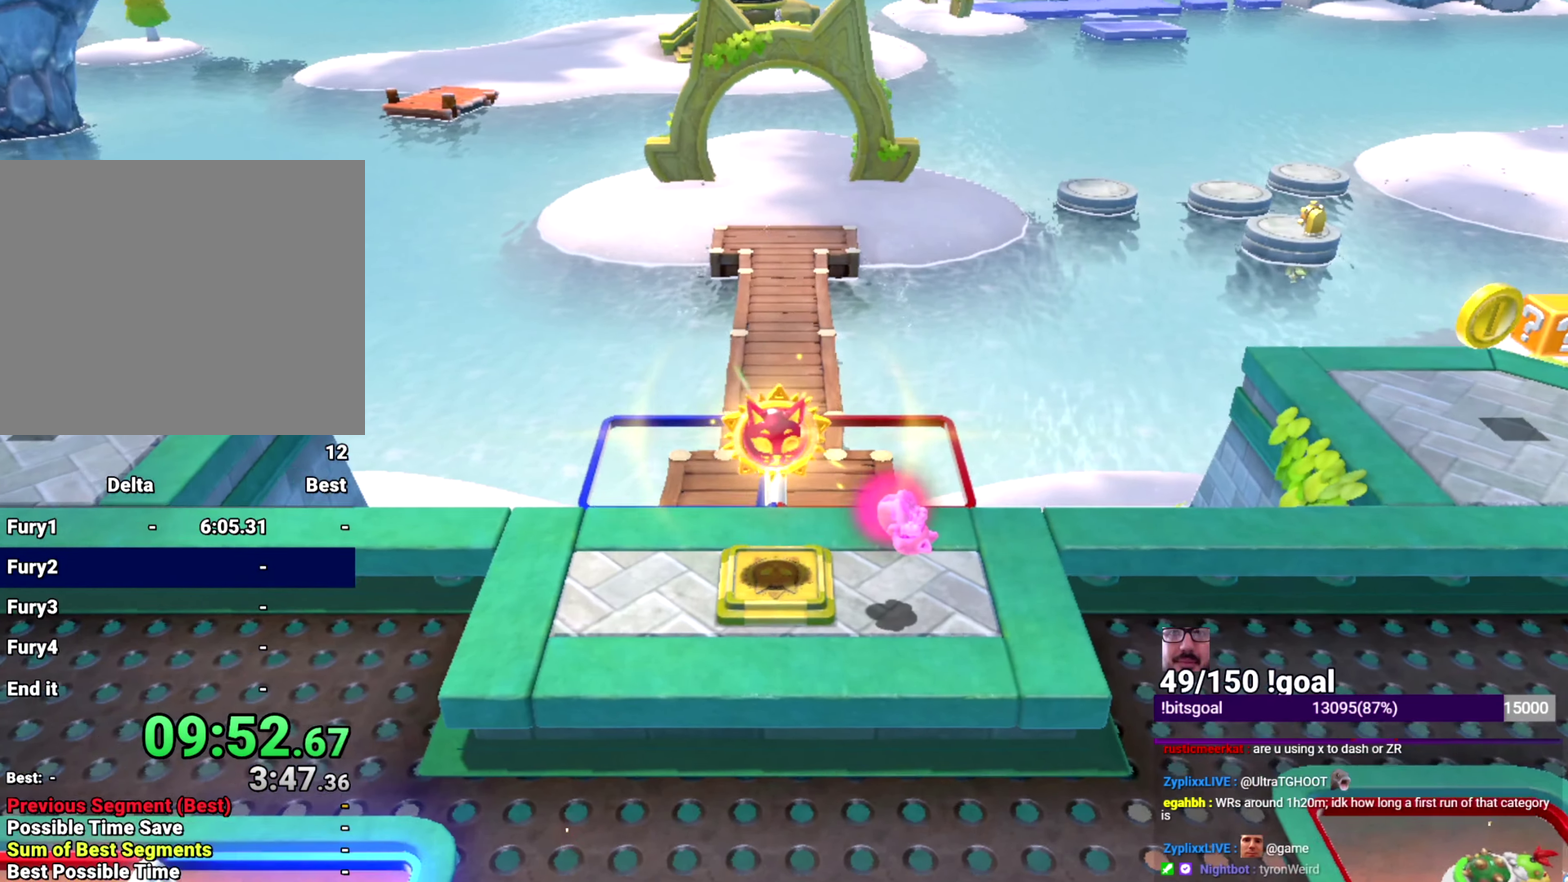
{"buttons": [], "left_stick": "up-left", "right_stick": "center", "events": [[133, "Y", "down"], [200, "Y", "up"], [266, "Y", "down"], [317, "Y", "up"], [383, "Y", "down"], [450, "Y", "up"]]}
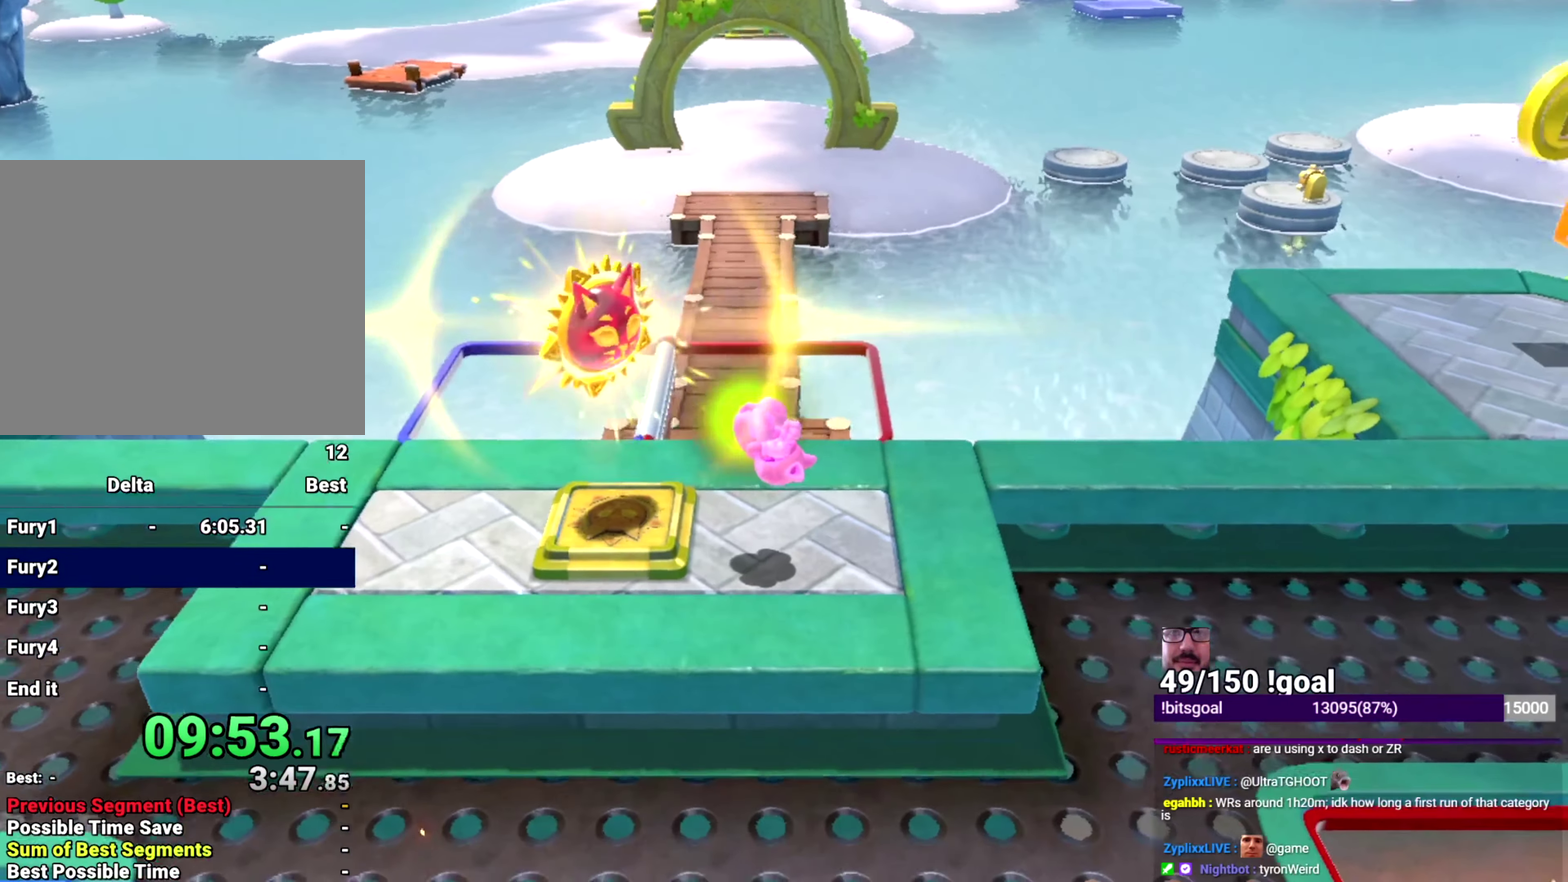
{"buttons": [], "left_stick": "up-left", "right_stick": "center", "events": [[300, "Y", "down"], [484, "Y", "up"]]}